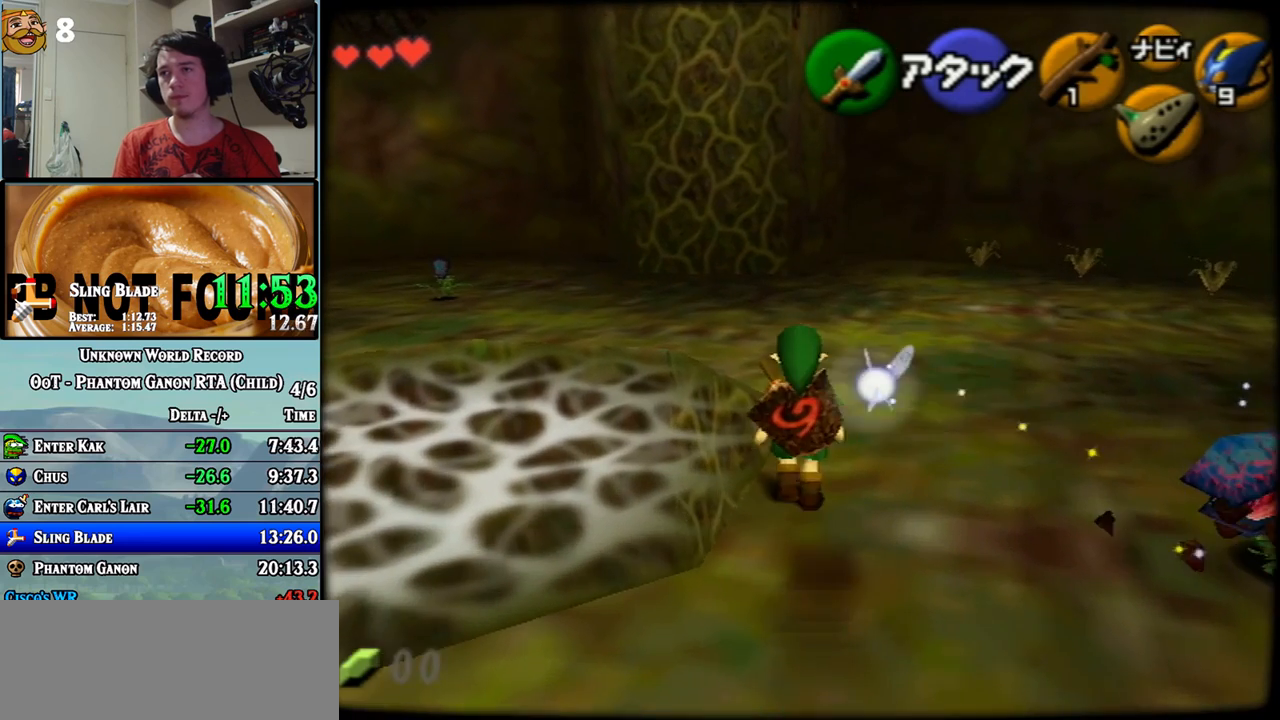
Gameplay with a controller (Nintendo layout); each line is a JSON object with the inputs held at the frame after it. "events" lists button and stick changes between this image and that frame as [ms after this image, input, new state], when the widget could be followed in between. Not read: A B C L1 L3 R1 R3 X Y.
{"buttons": [], "left_stick": "up", "events": []}
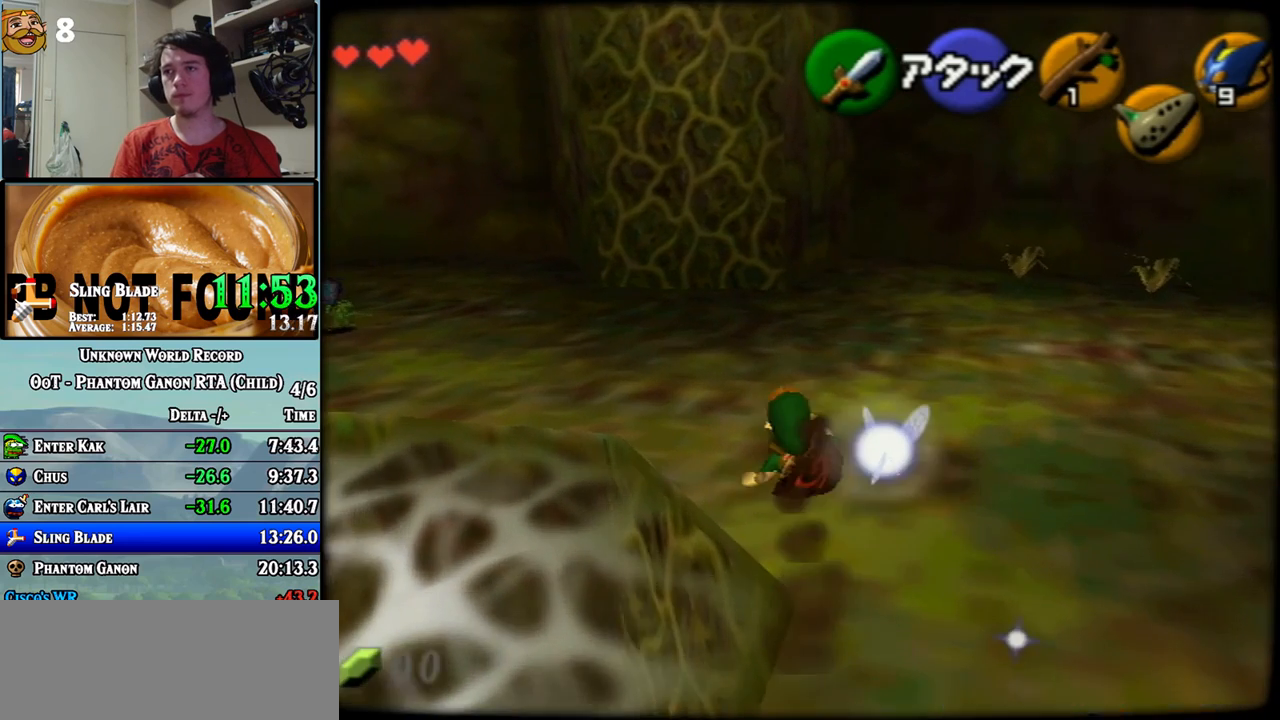
{"buttons": [], "left_stick": "up", "events": []}
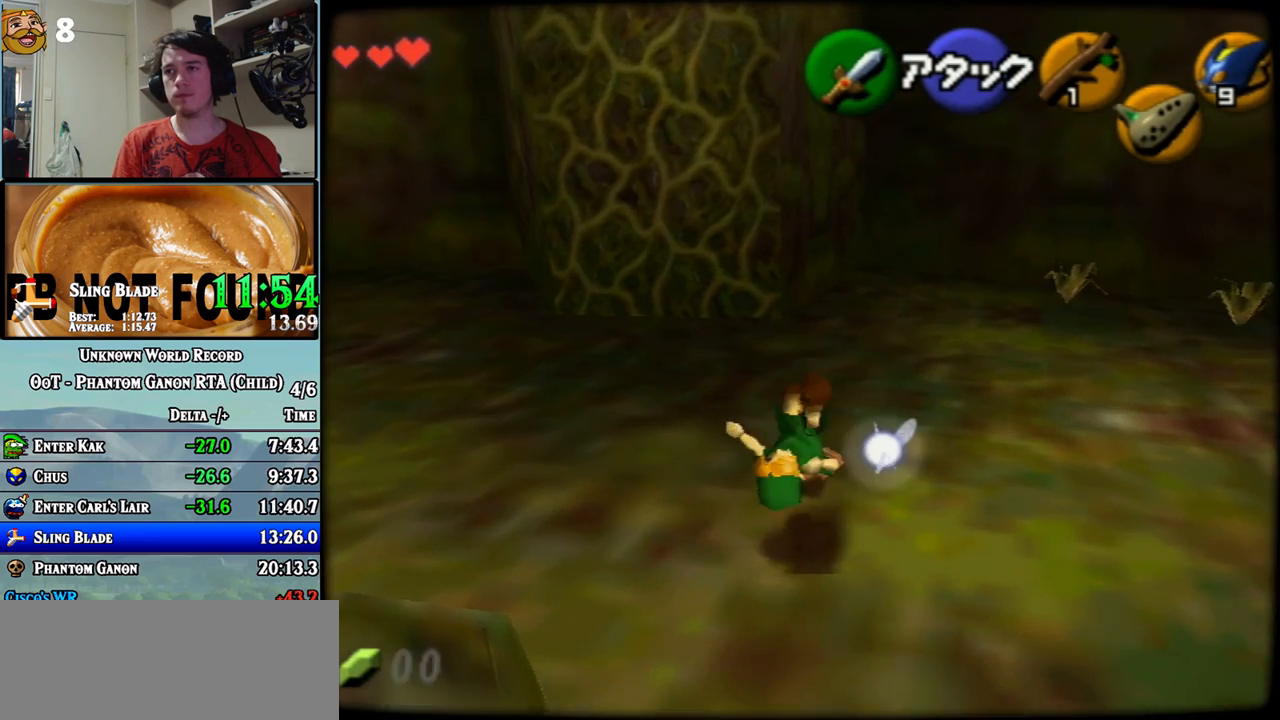
{"buttons": [], "left_stick": "up", "events": [[333, "left_stick", "up-left"], [467, "left_stick", "up"]]}
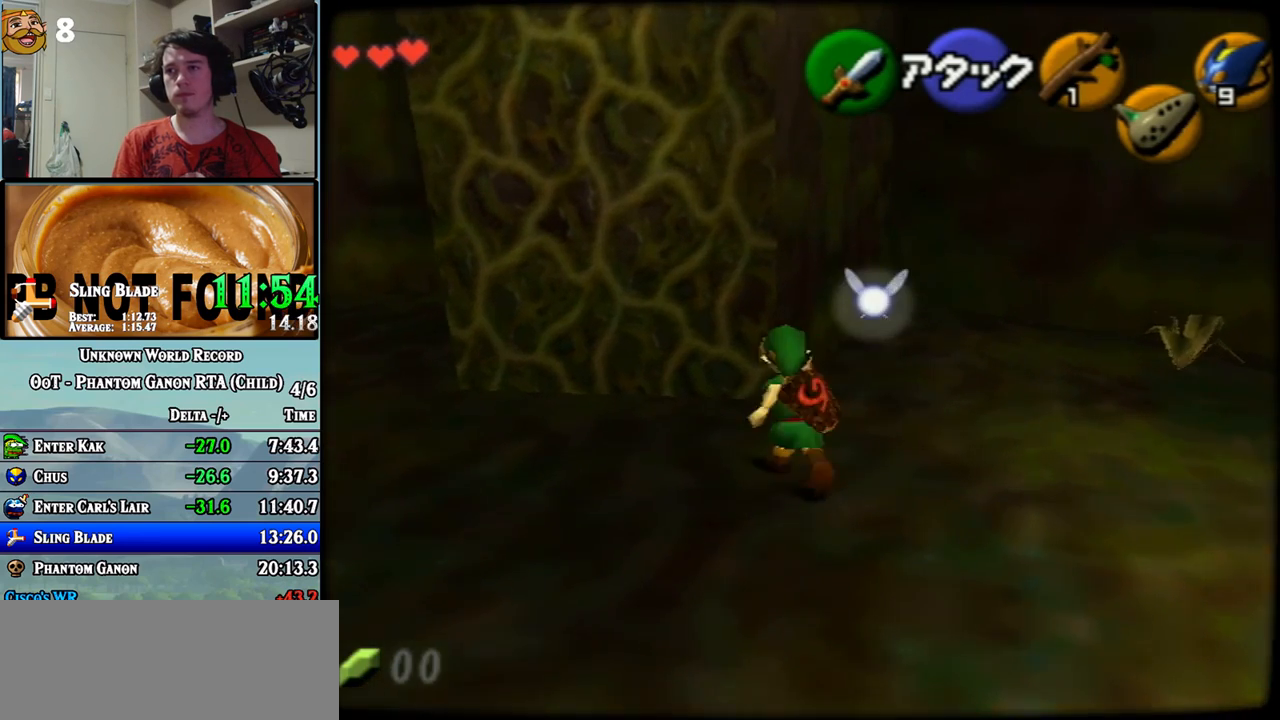
{"buttons": [], "left_stick": "up", "events": []}
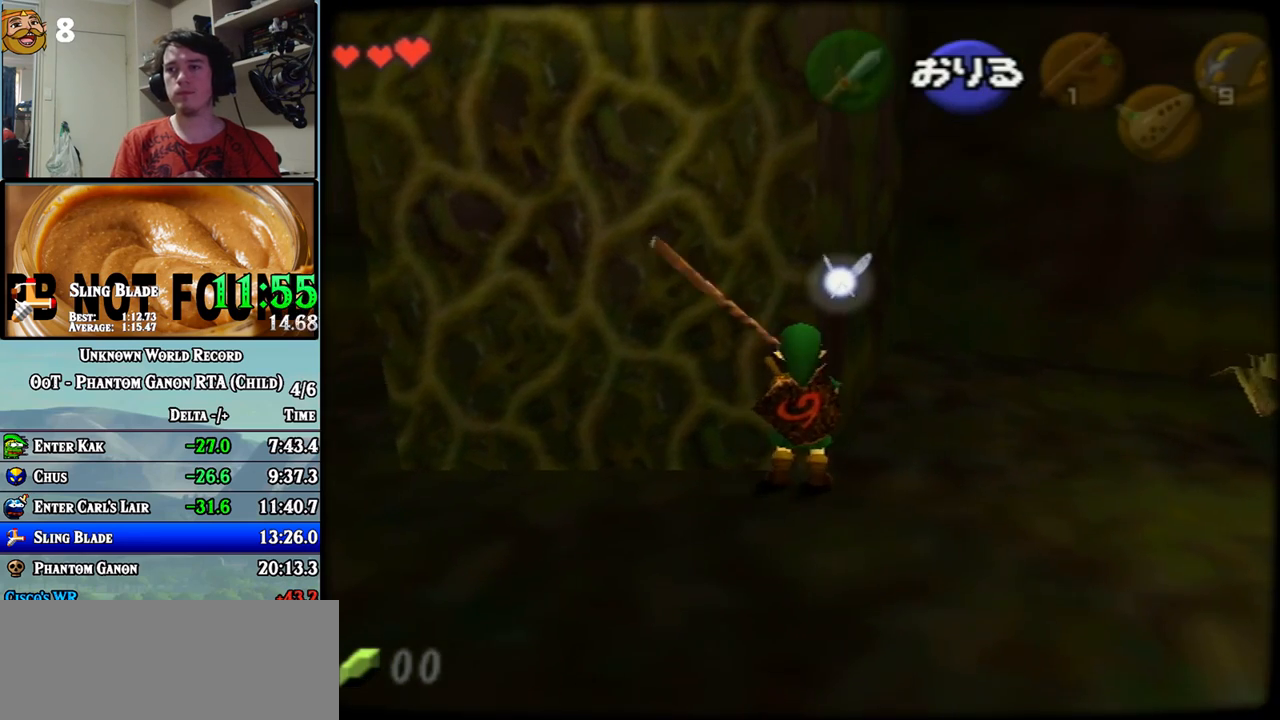
{"buttons": [], "left_stick": "up", "events": [[217, "Z", "down"], [367, "Z", "up"]]}
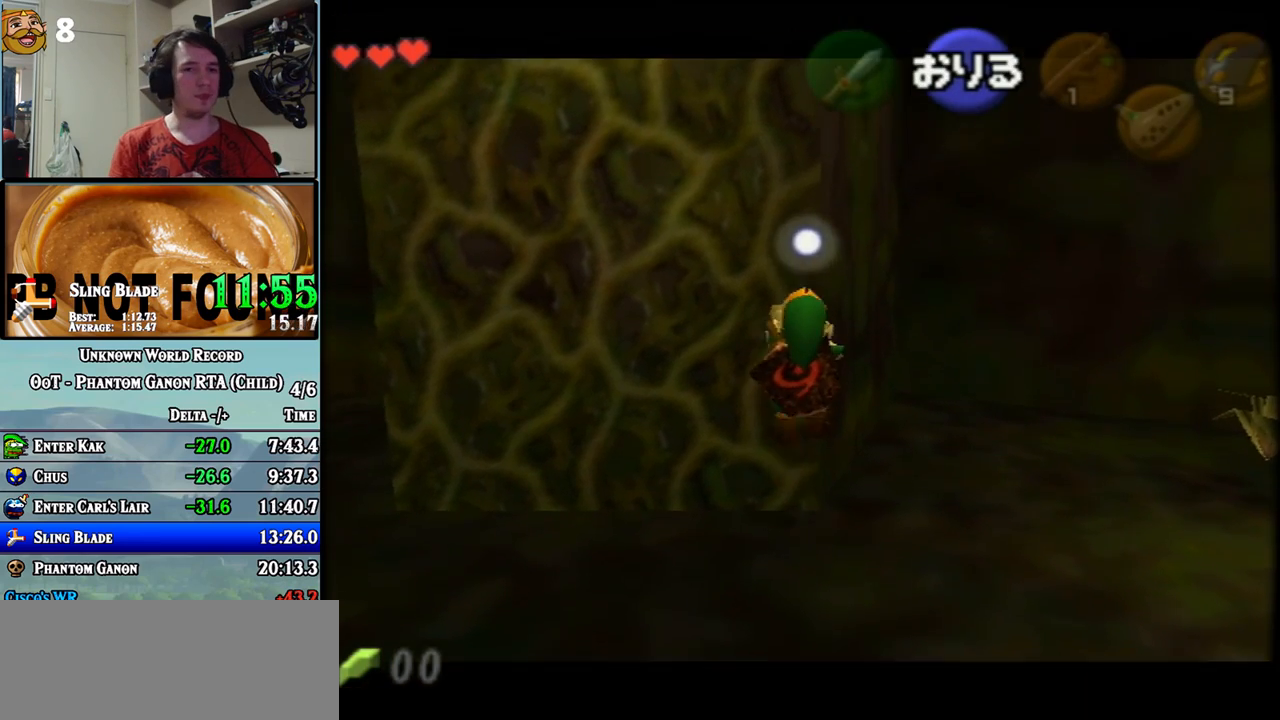
{"buttons": [], "left_stick": "up", "events": []}
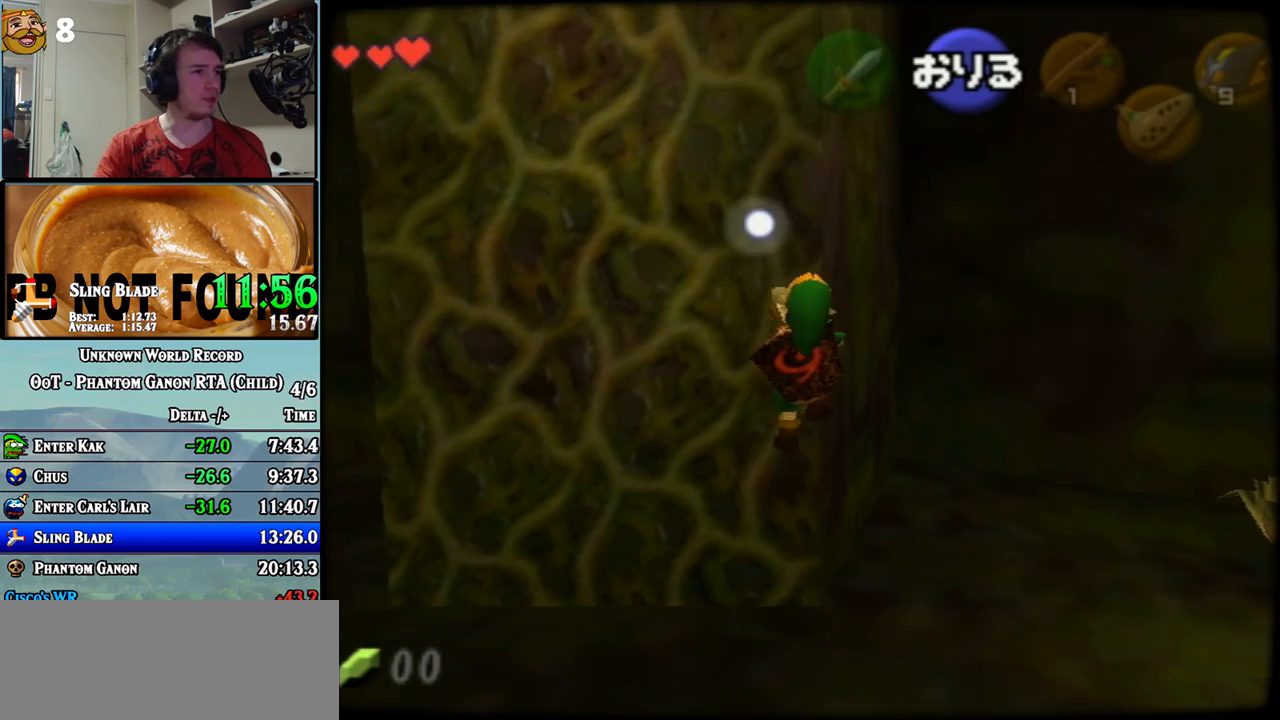
{"buttons": [], "left_stick": "up", "events": []}
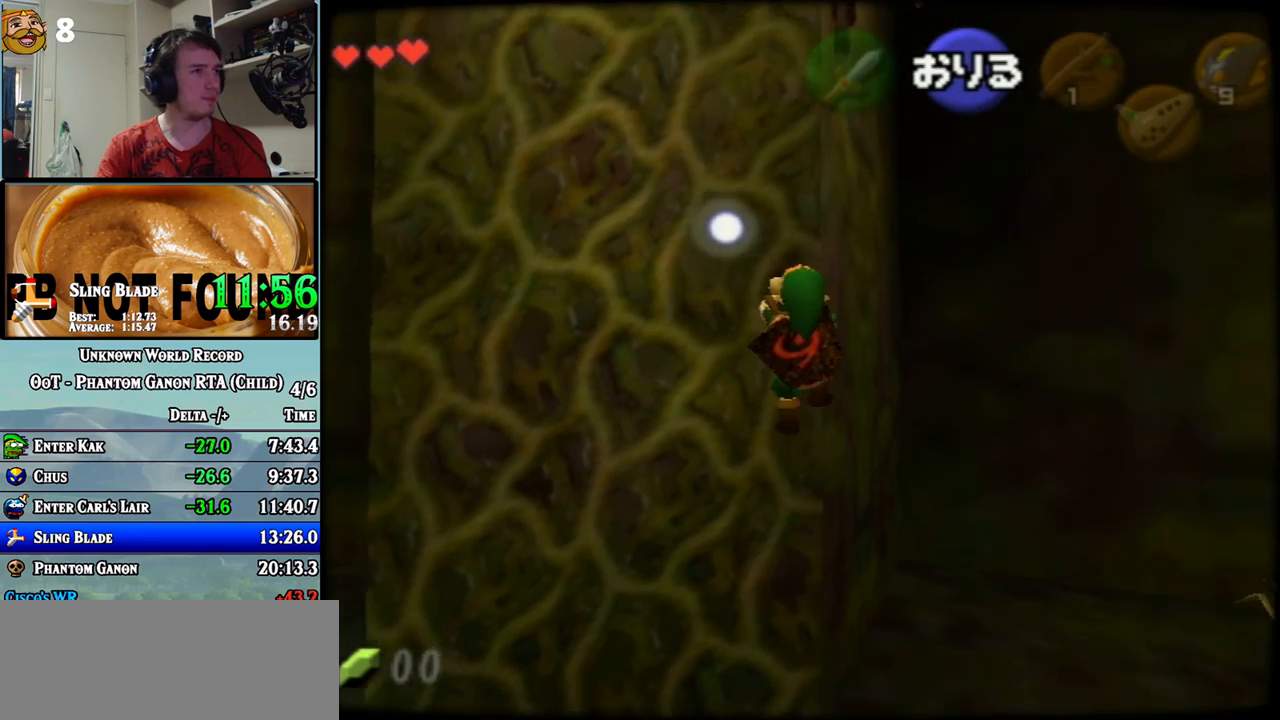
{"buttons": [], "left_stick": "up", "events": []}
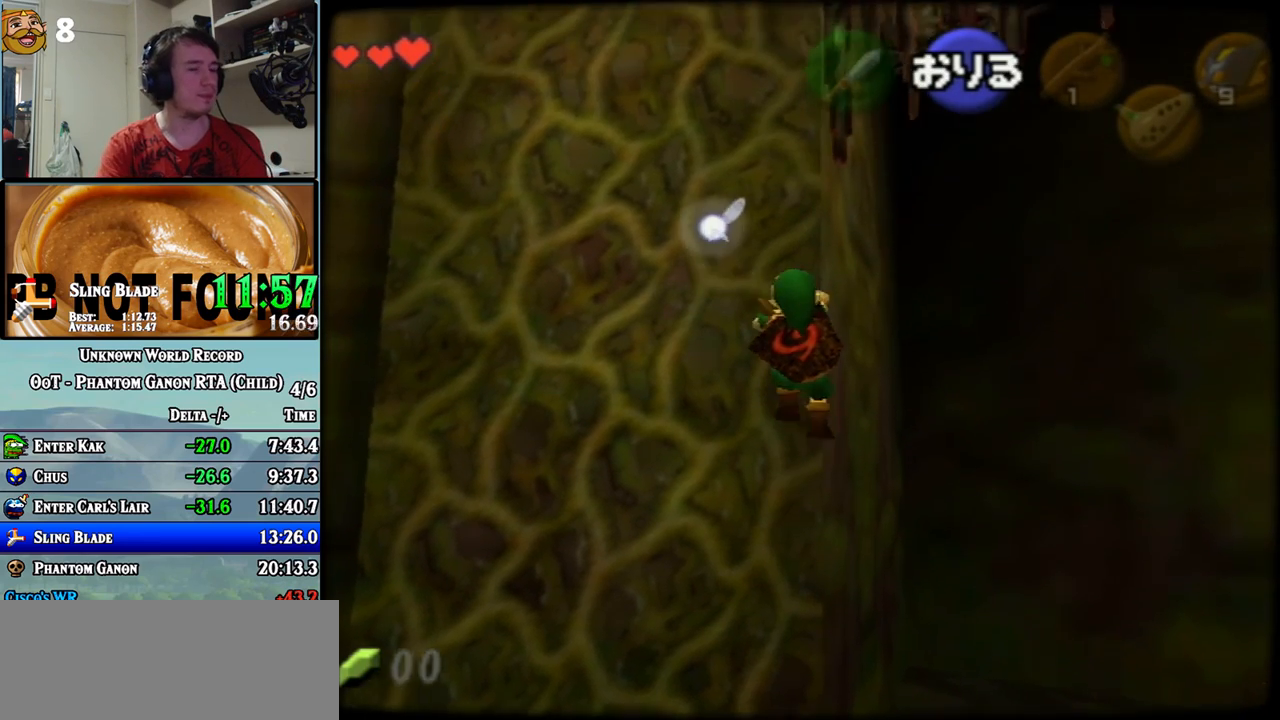
{"buttons": [], "left_stick": "up", "events": []}
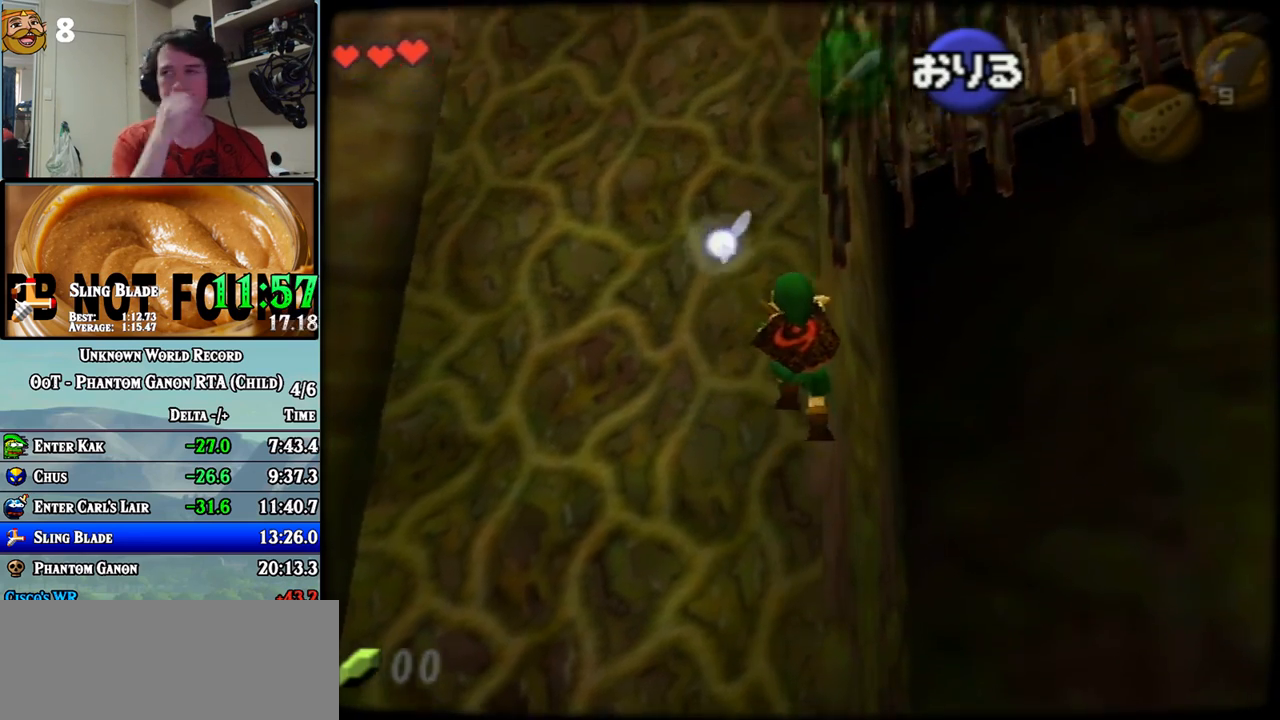
{"buttons": [], "left_stick": "up", "events": [[150, "Z", "down"], [300, "Z", "up"]]}
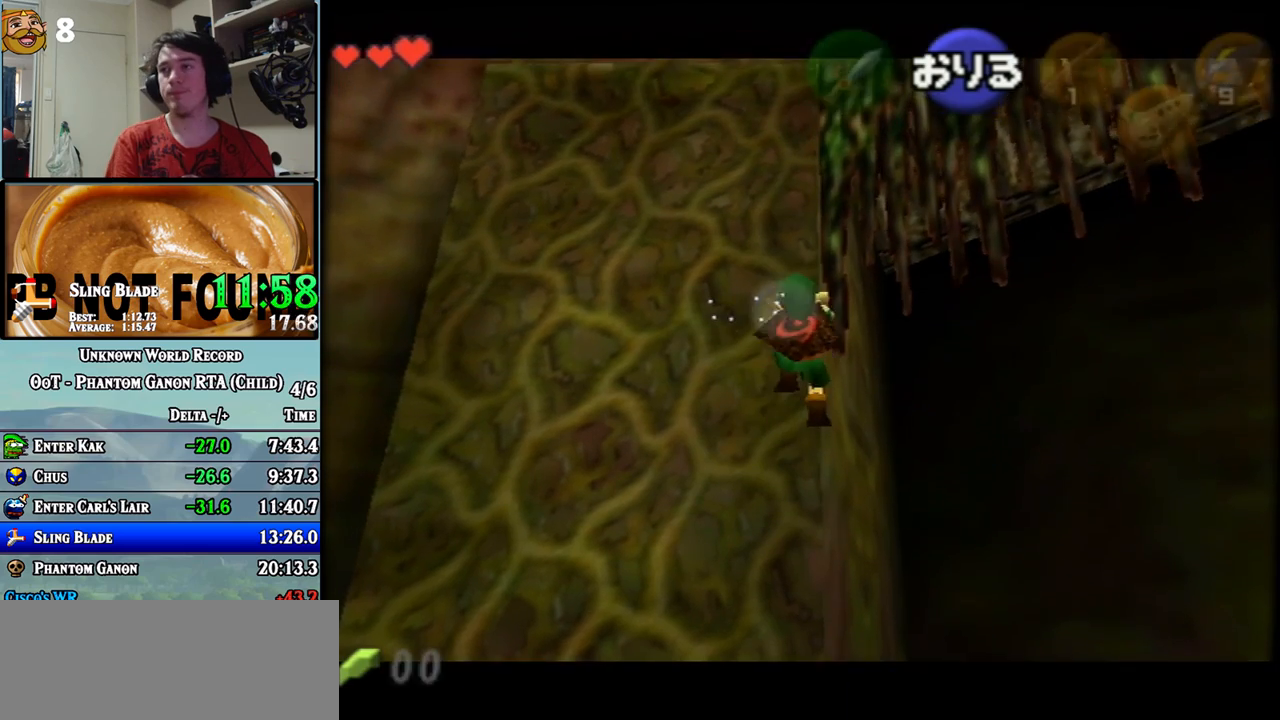
{"buttons": [], "left_stick": "up", "events": []}
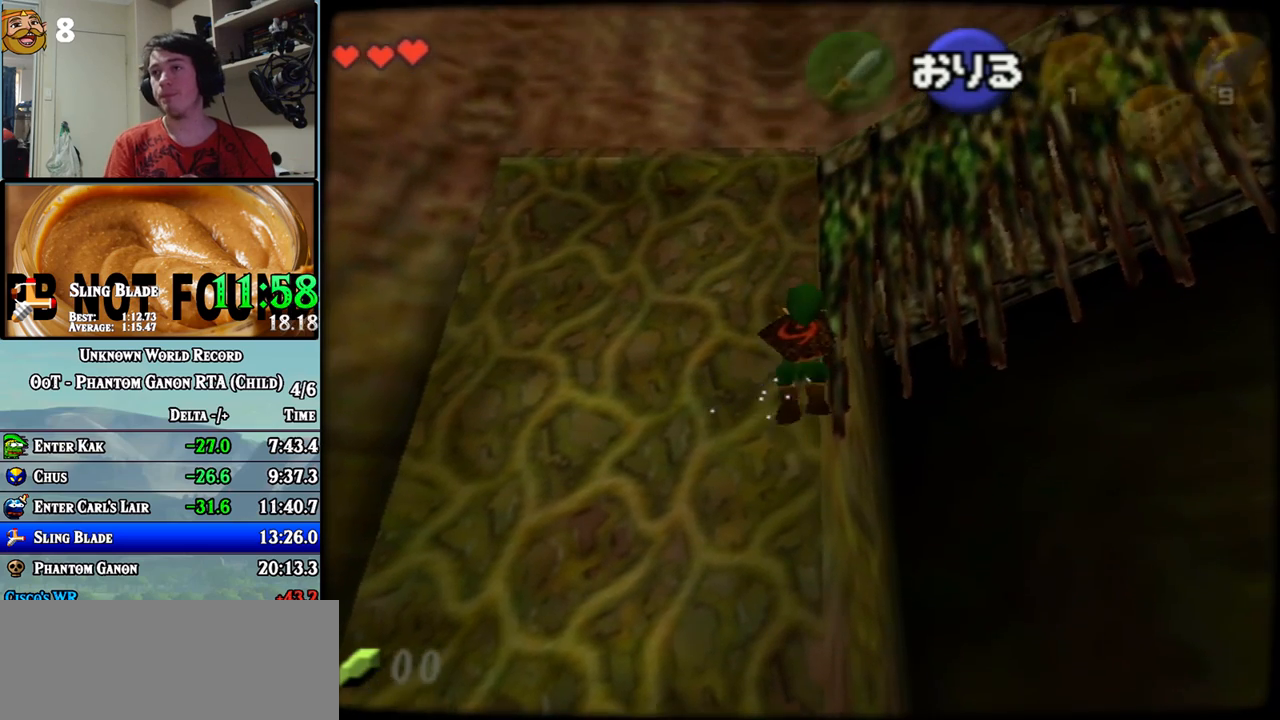
{"buttons": [], "left_stick": "up", "events": []}
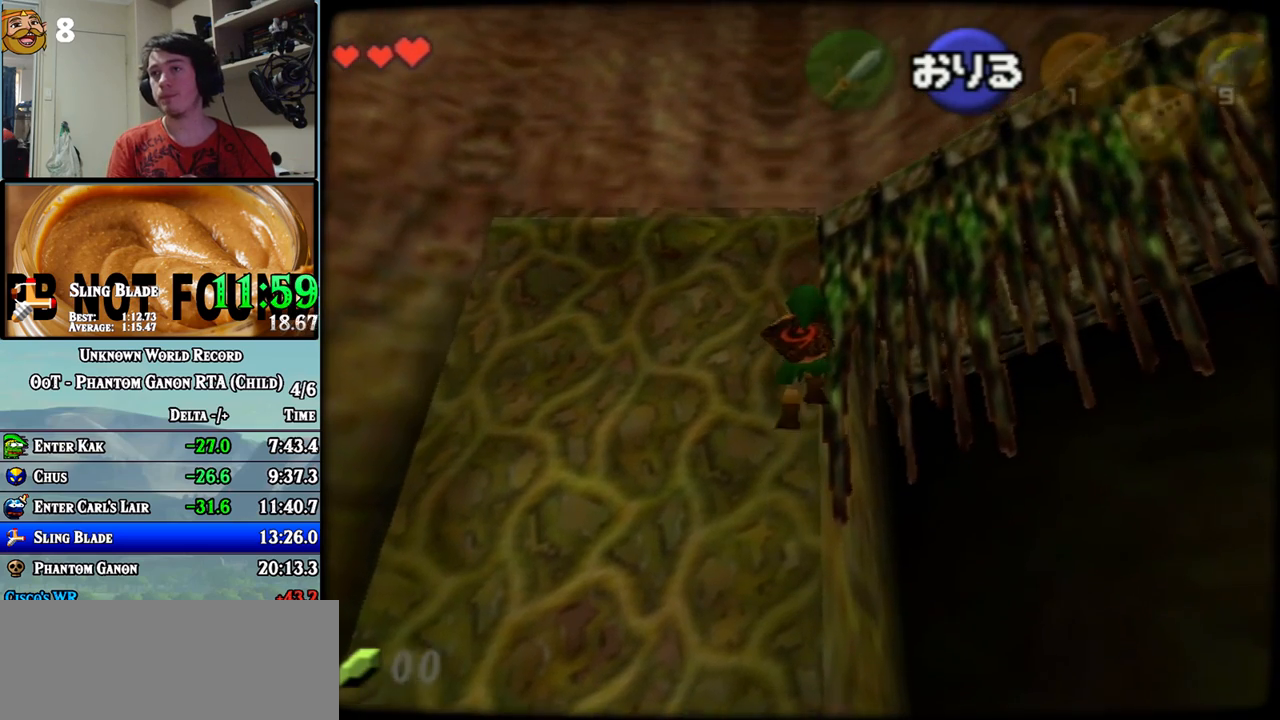
{"buttons": [], "left_stick": "up", "events": []}
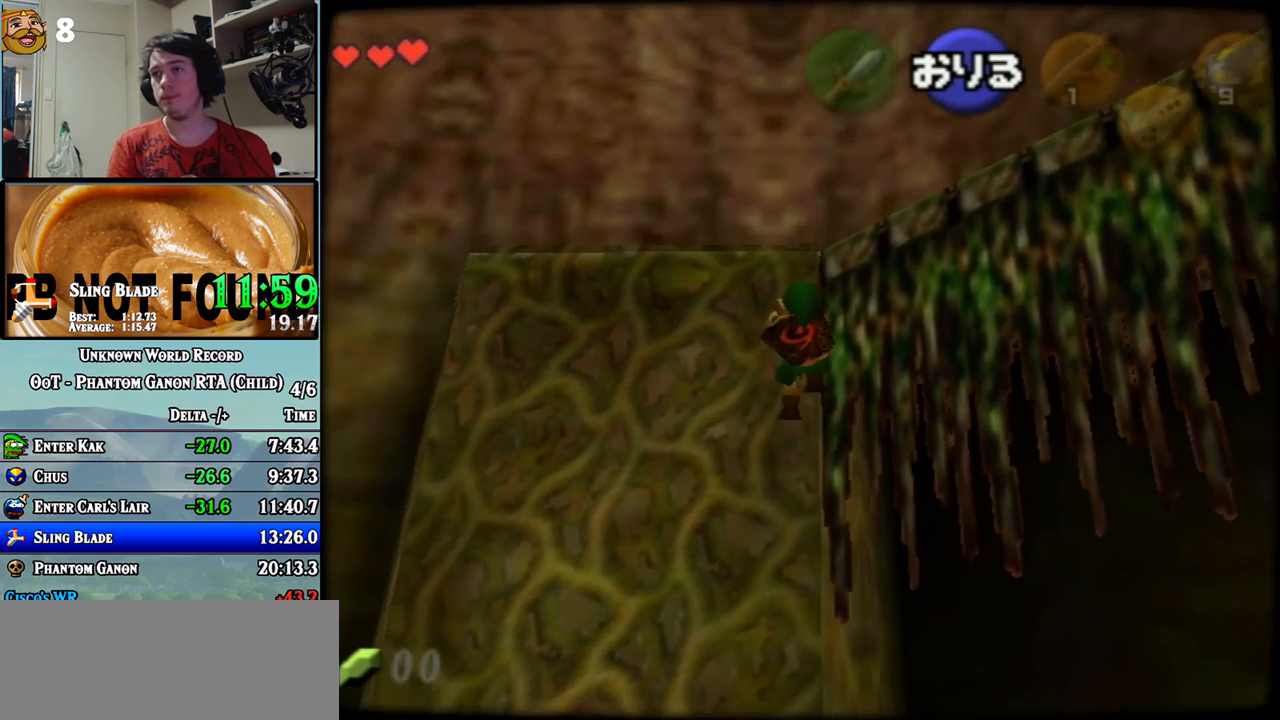
{"buttons": [], "left_stick": "up", "events": [[217, "left_stick", "down-left"], [317, "left_stick", "up"]]}
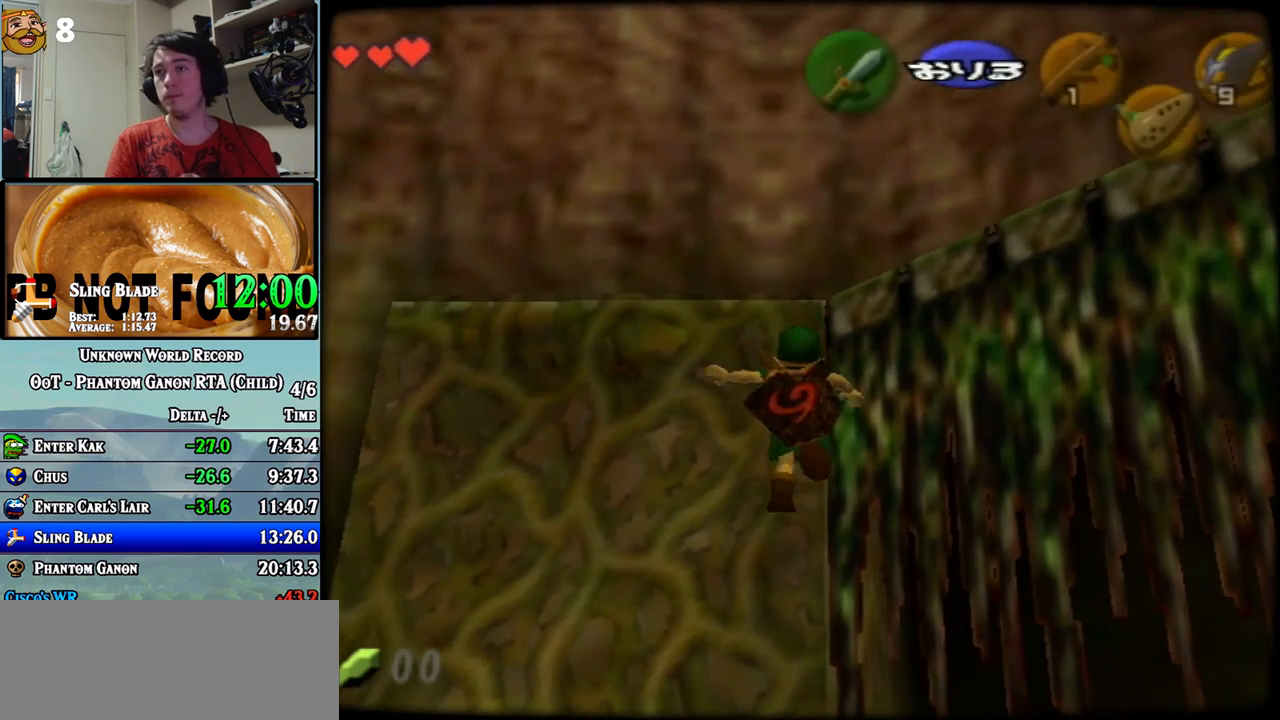
{"buttons": [], "left_stick": "center", "events": [[433, "left_stick", "center"]]}
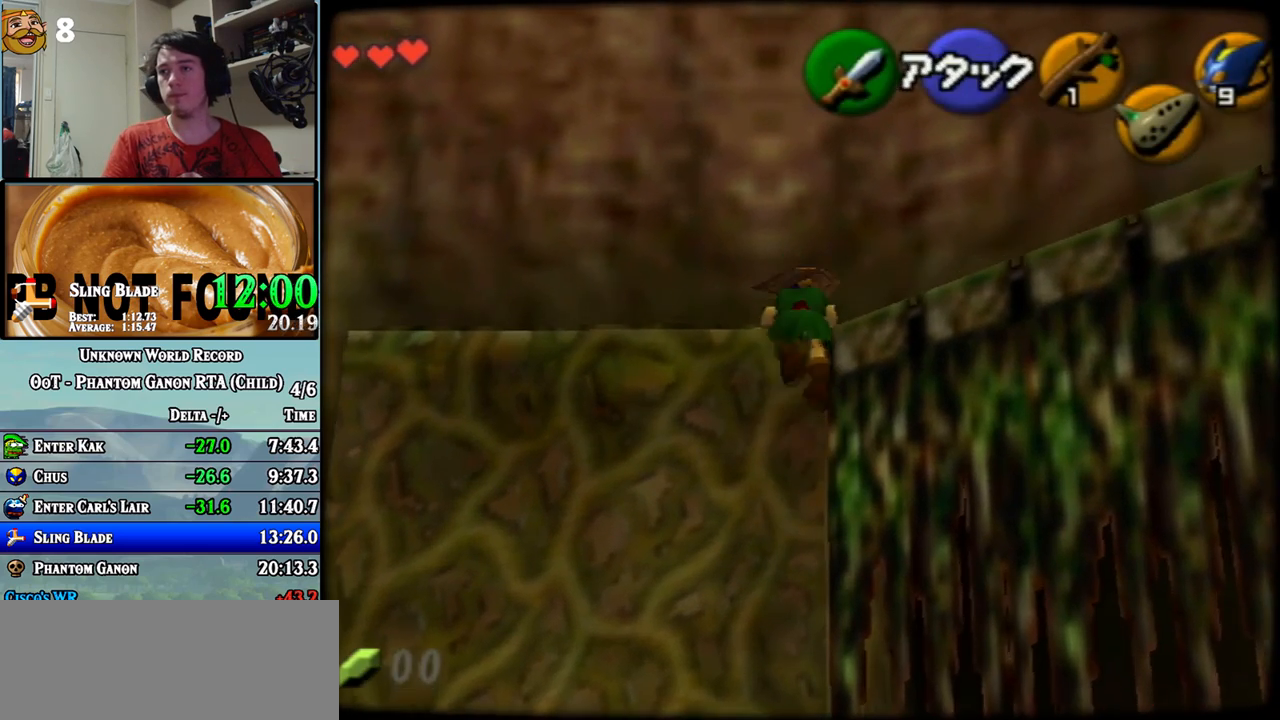
{"buttons": [], "left_stick": "right", "events": [[50, "left_stick", "right"]]}
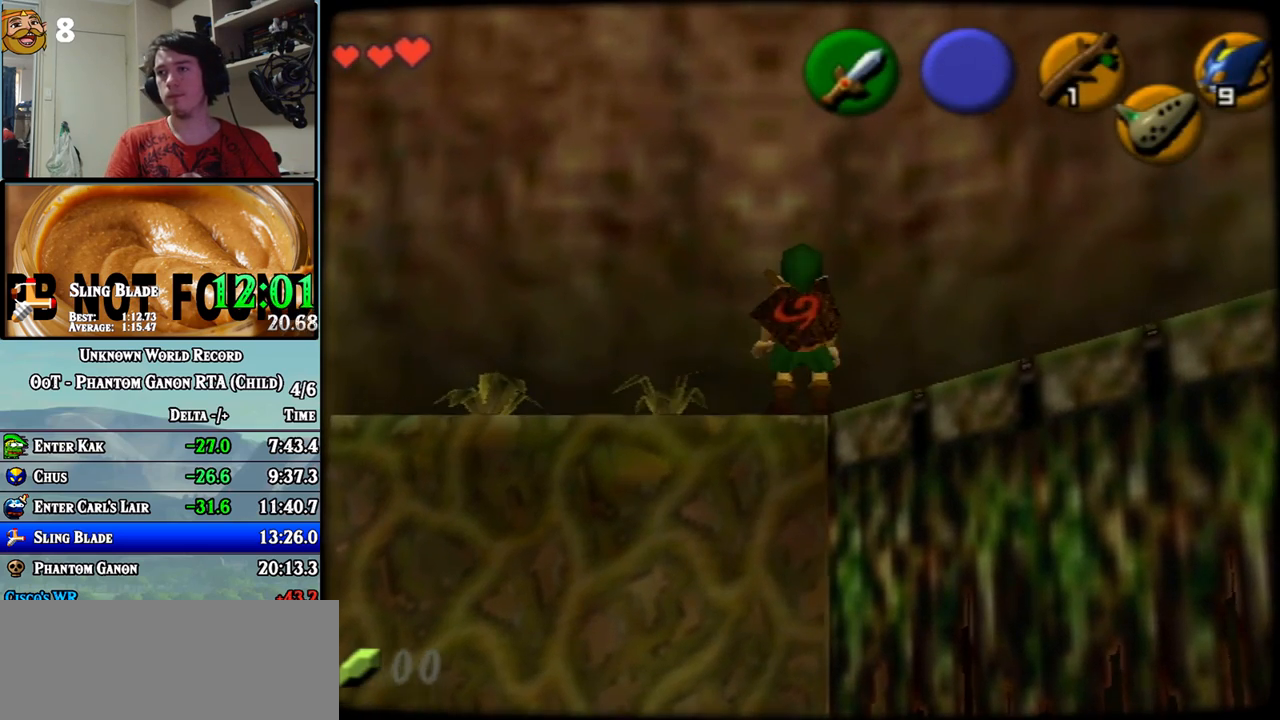
{"buttons": [], "left_stick": "up-right", "events": [[300, "Z", "down"], [333, "left_stick", "up-right"], [433, "Z", "up"]]}
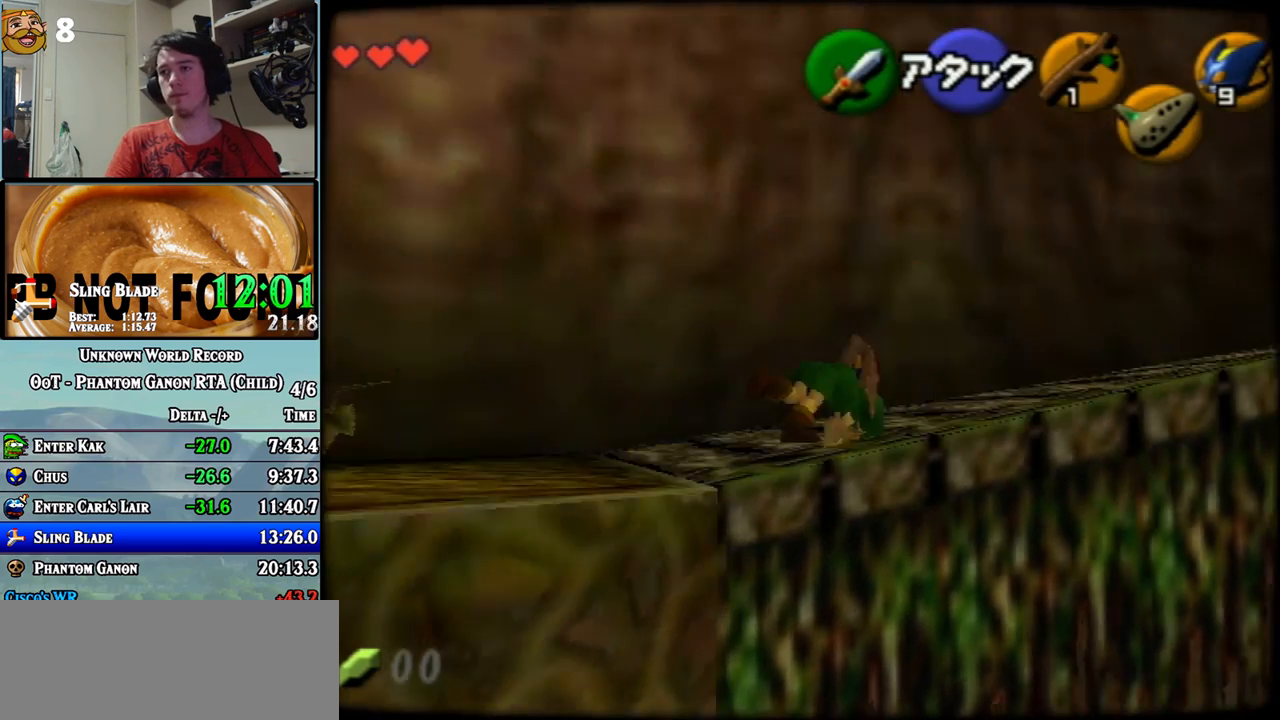
{"buttons": [], "left_stick": "up-right", "events": []}
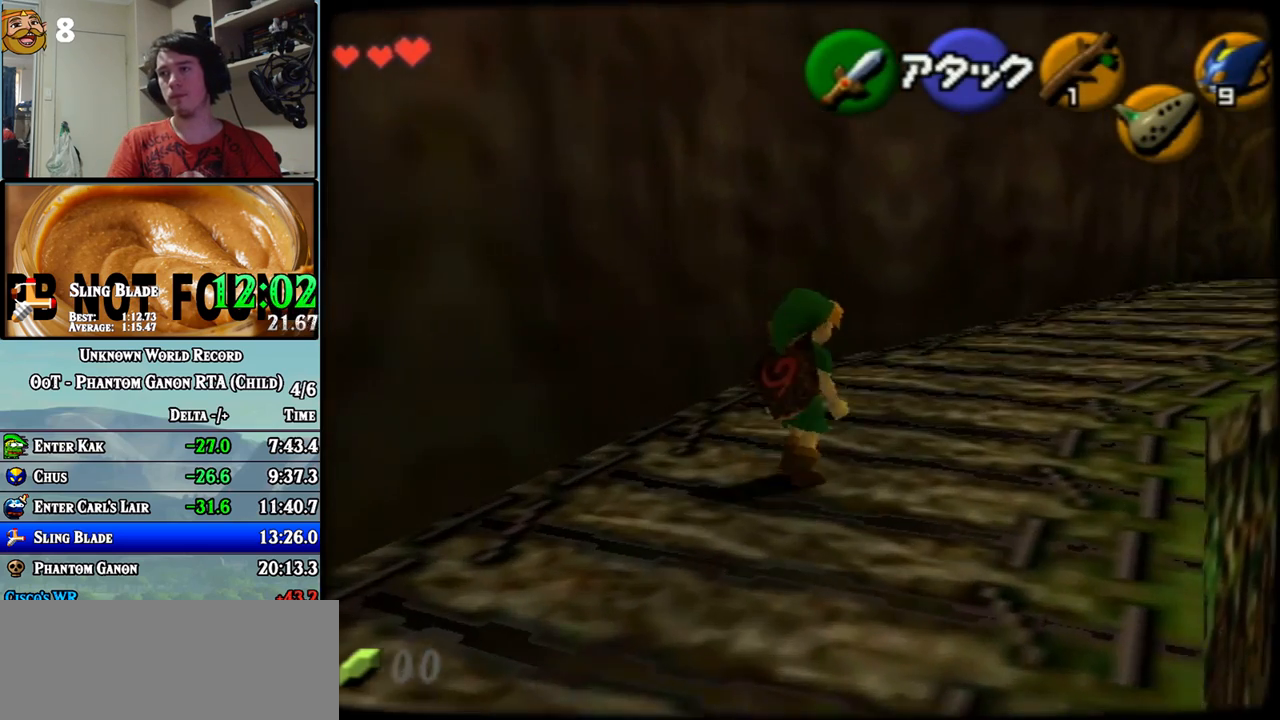
{"buttons": [], "left_stick": "up", "events": [[183, "Z", "down"], [183, "left_stick", "up"], [283, "Z", "up"]]}
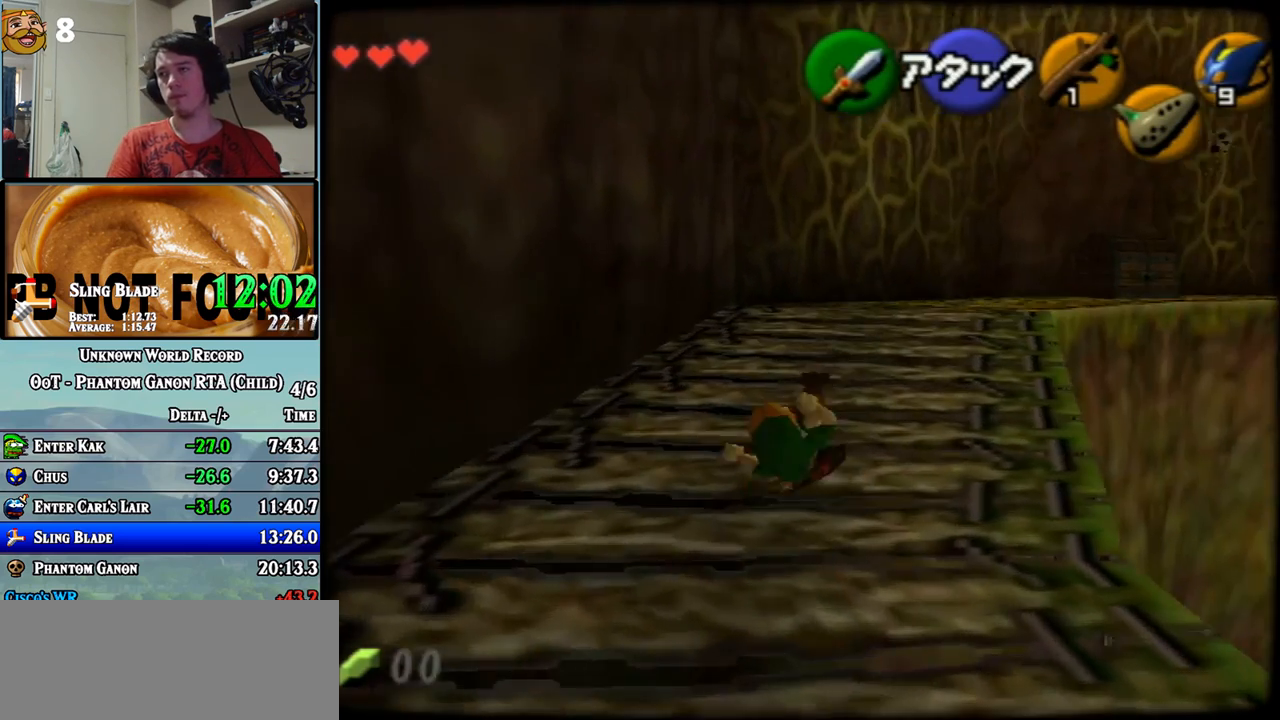
{"buttons": [], "left_stick": "up-right", "events": [[300, "left_stick", "up-right"]]}
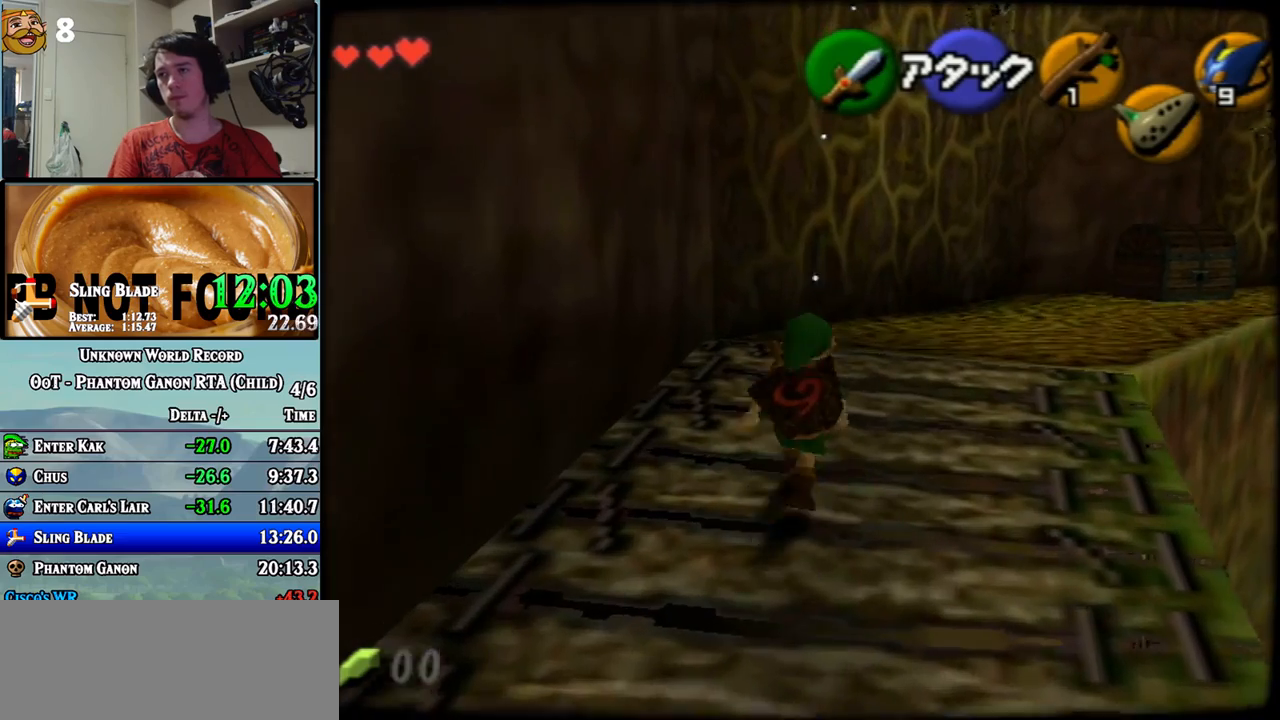
{"buttons": [], "left_stick": "up-right", "events": []}
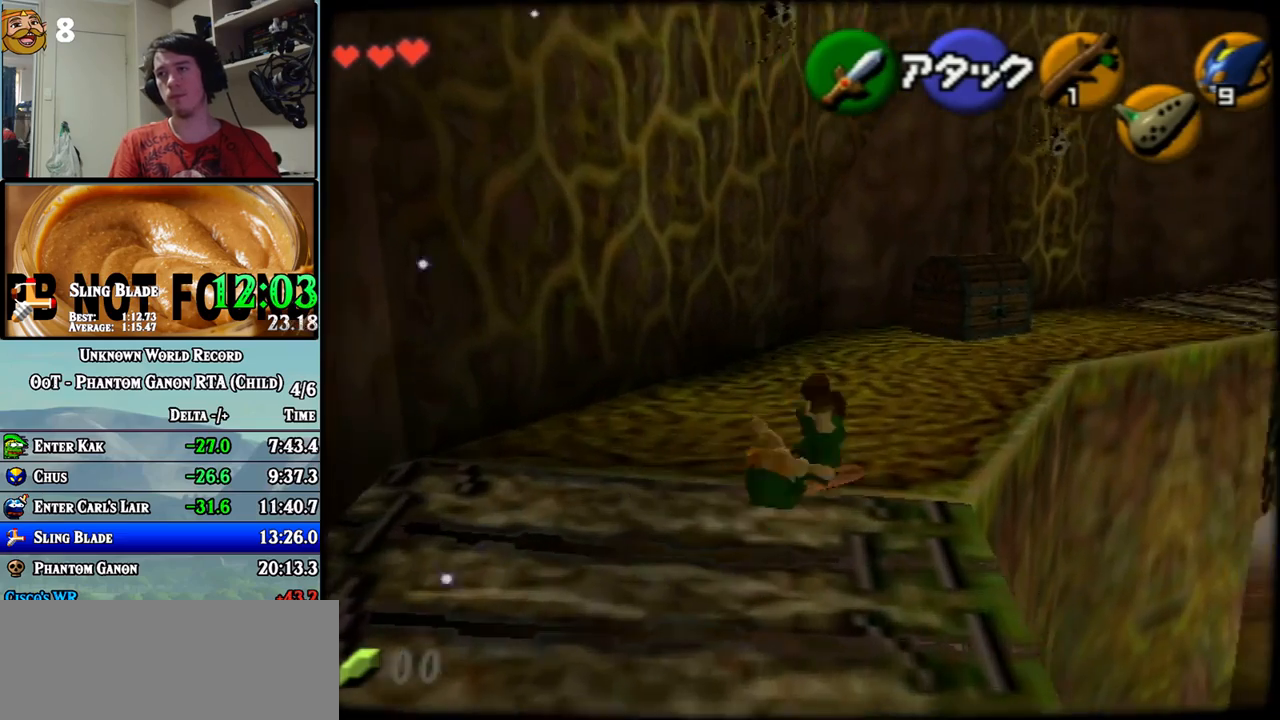
{"buttons": [], "left_stick": "up", "events": [[400, "left_stick", "up"]]}
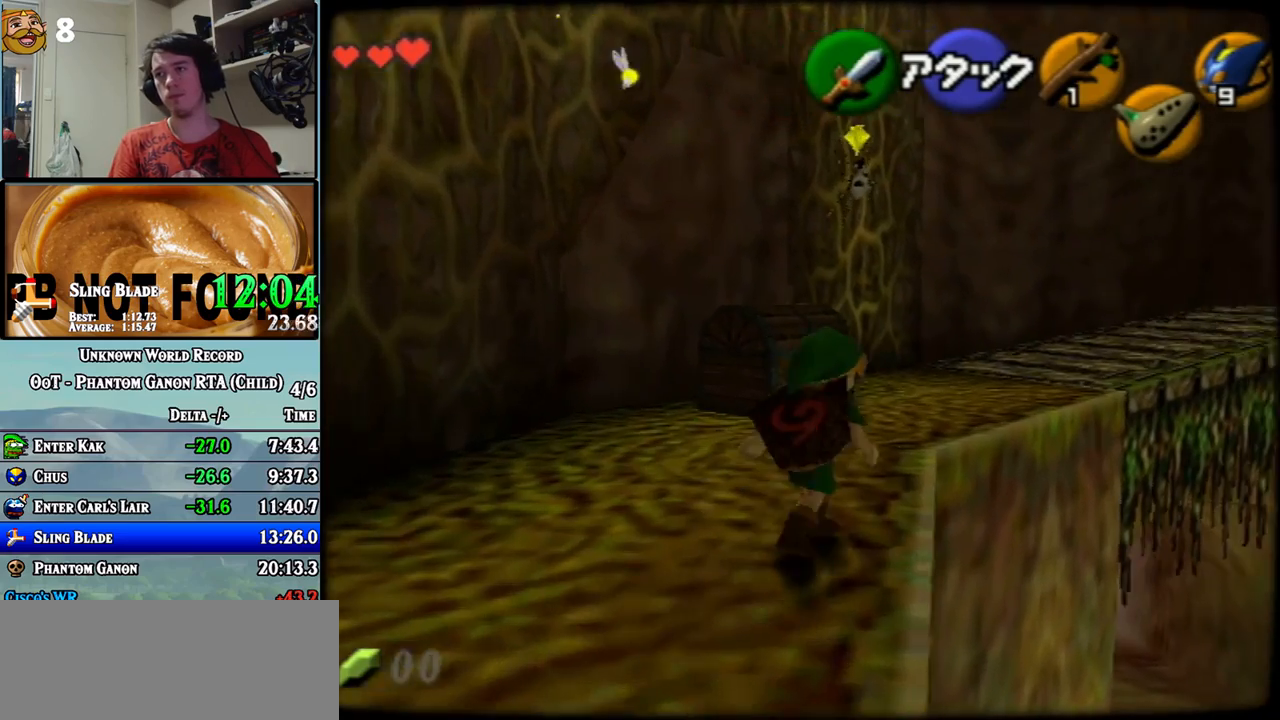
{"buttons": [], "left_stick": "up-right", "events": [[367, "left_stick", "up-right"]]}
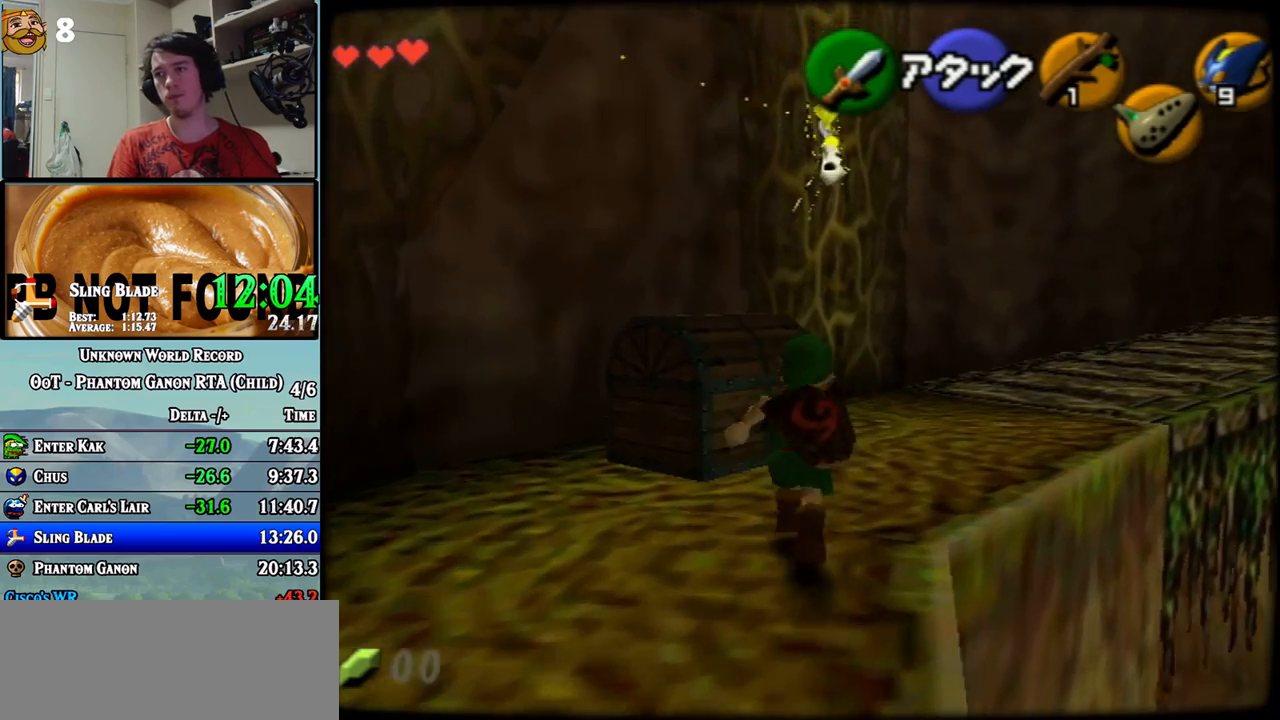
{"buttons": [], "left_stick": "up", "events": [[317, "left_stick", "up"]]}
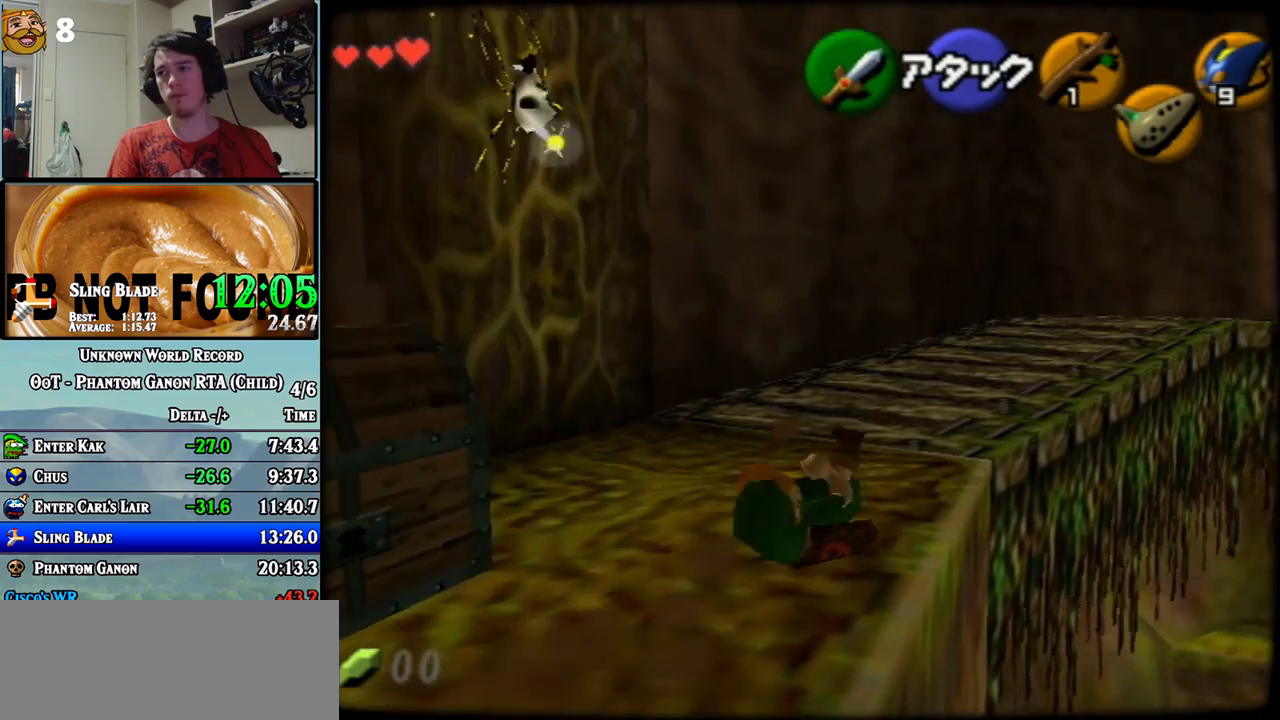
{"buttons": [], "left_stick": "up", "events": [[333, "left_stick", "up-right"], [500, "left_stick", "up"]]}
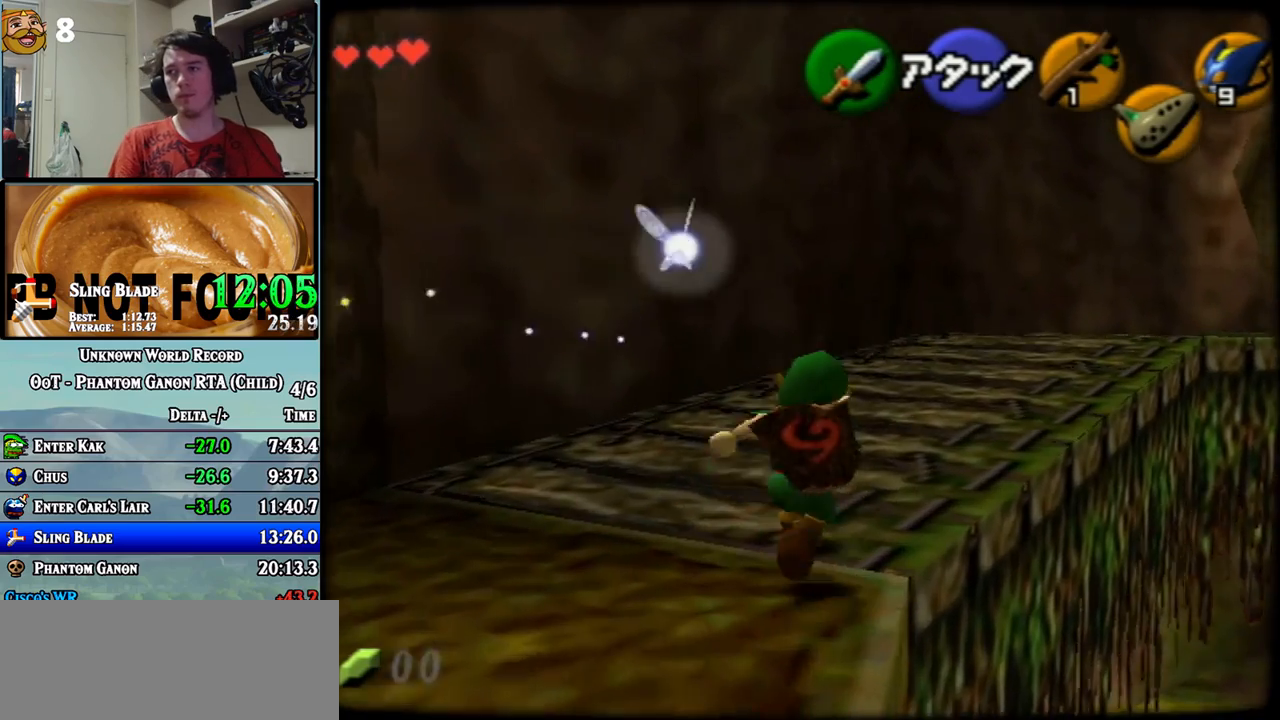
{"buttons": [], "left_stick": "up", "events": []}
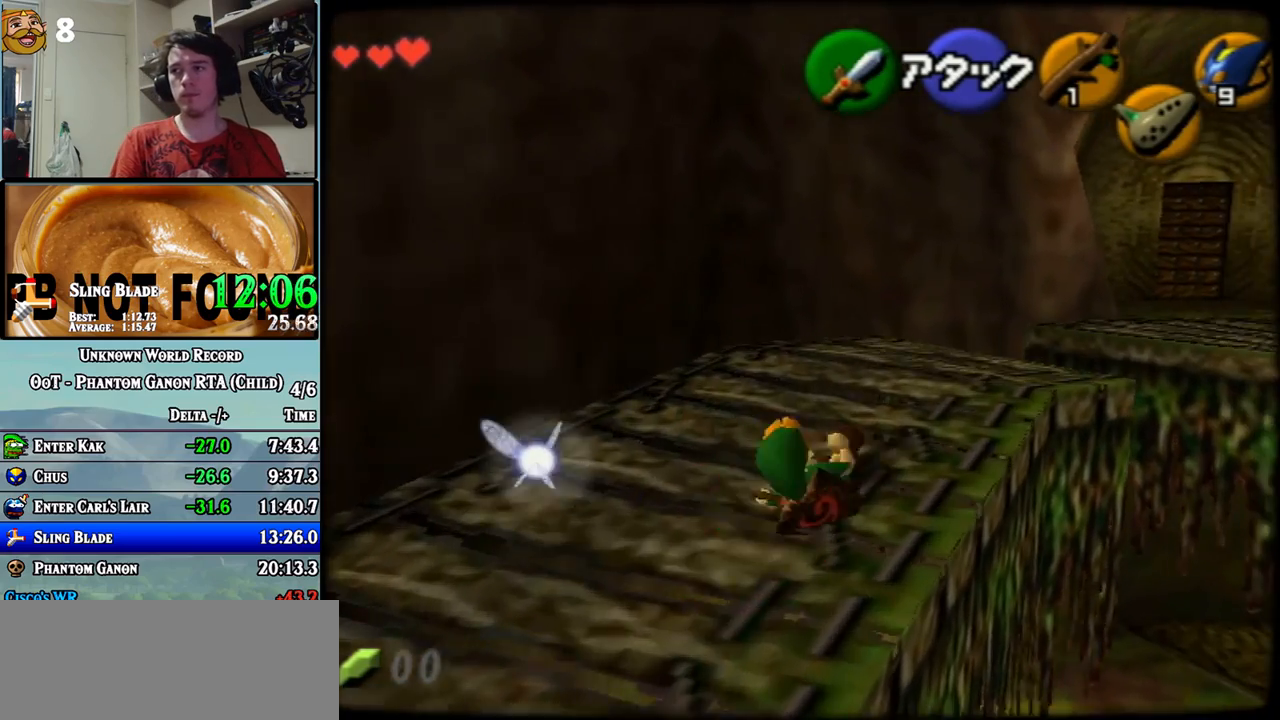
{"buttons": [], "left_stick": "up-right", "events": [[217, "left_stick", "up-right"]]}
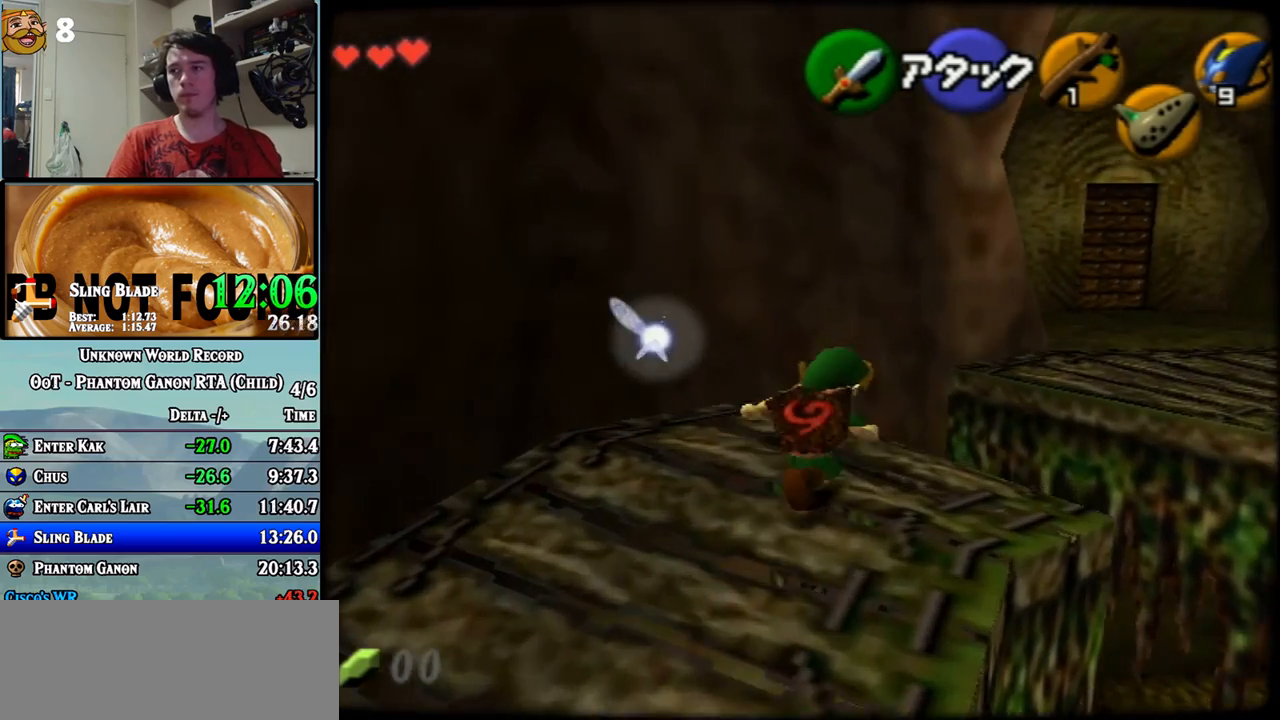
{"buttons": [], "left_stick": "up", "events": [[433, "left_stick", "up"]]}